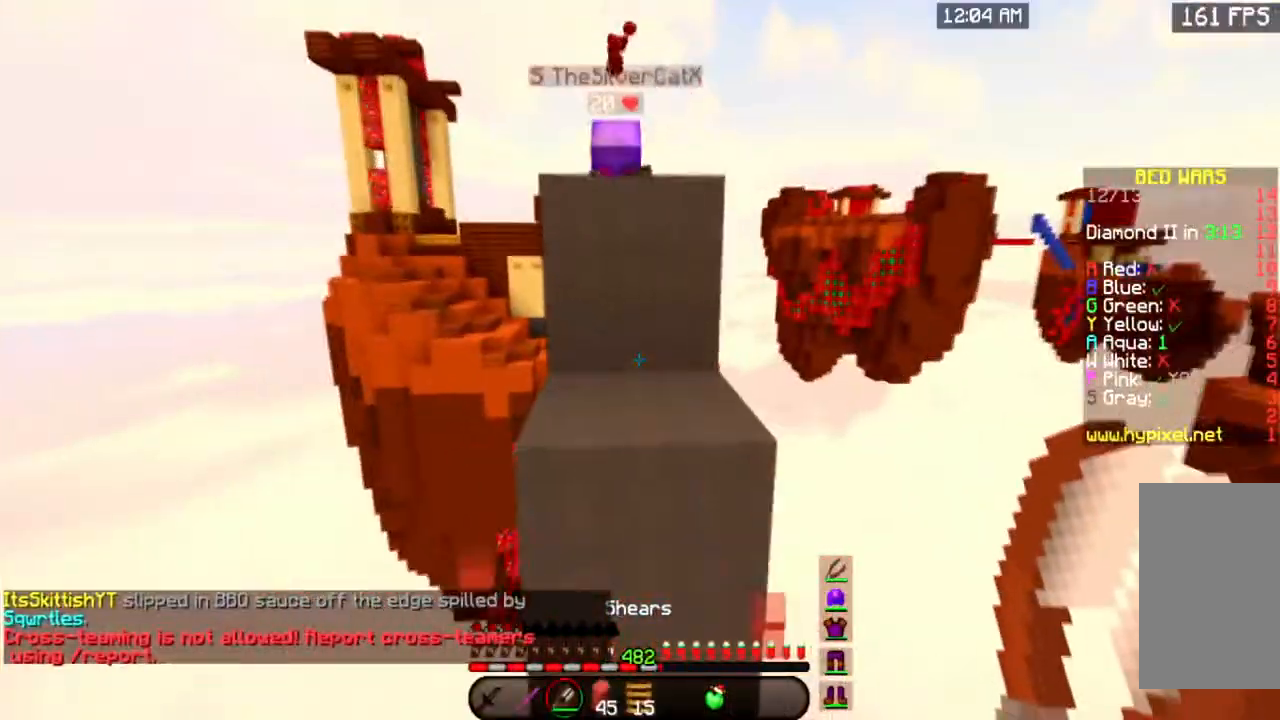
Gameplay with keyboard and mouse; each line is a JSON object with the keys and mouse buttons held at the frame after it. "events" lists presses ("down") and releases ("up") of "a", "d", "s", "space", "w", "mouse_left" and "mouse_right" between this image and that frame as [ms after this image, input, new state], when the widget could be followed in between. "mouse_left", "mouse_right" = the "left", "right" buttons of the "mouse" list. No other keys are recorded. Fast repeated clicks can show as one long hold. Mouse movement is not recorded.
{"keys": [], "mouse": [], "events": [[116, "s", "down"], [317, "s", "up"]]}
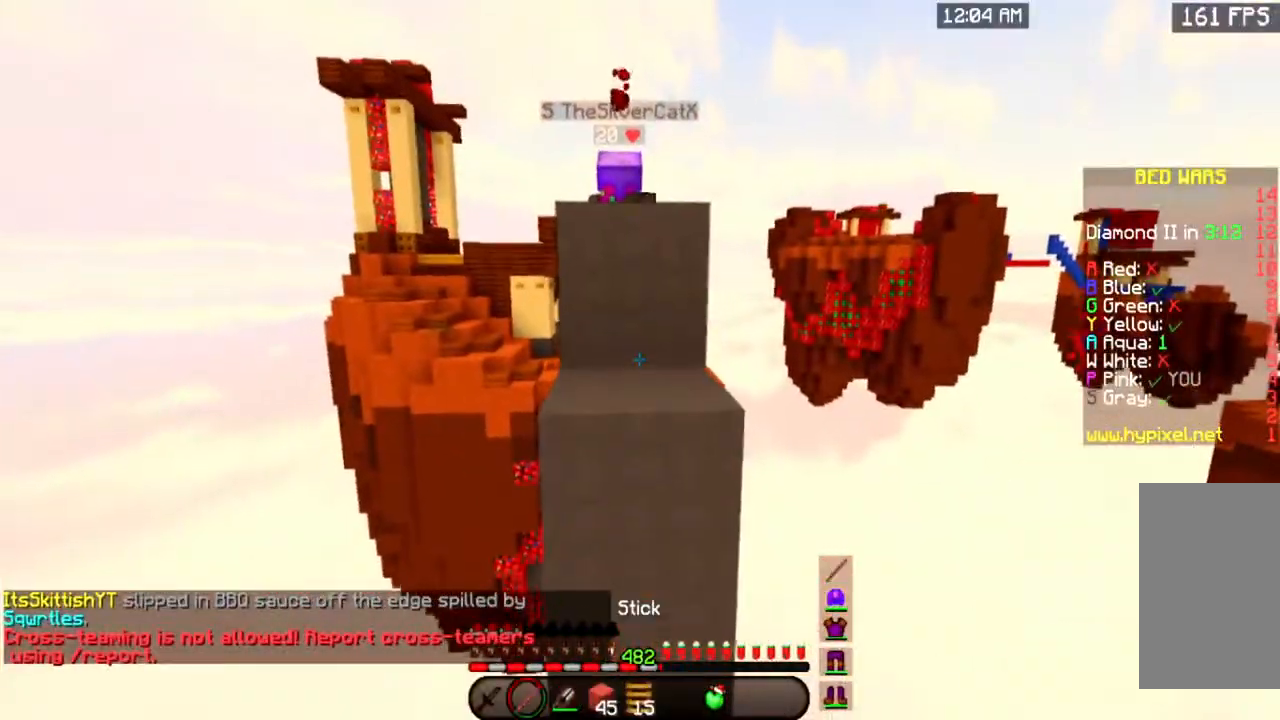
{"keys": ["w"], "mouse": [], "events": [[67, "w", "down"], [184, "a", "down"], [217, "space", "down"], [401, "space", "up"], [467, "a", "up"]]}
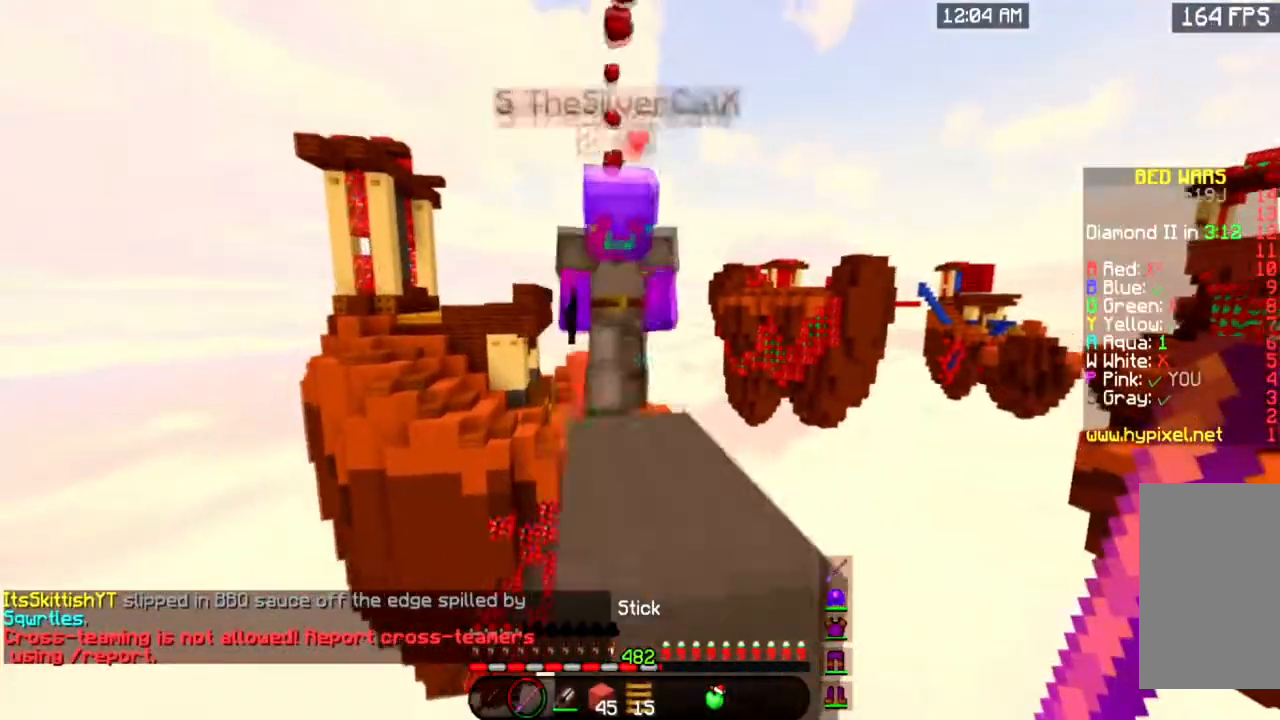
{"keys": ["w"], "mouse": ["left"], "events": [[66, "mouse_left", "down"], [66, "space", "down"], [317, "space", "up"]]}
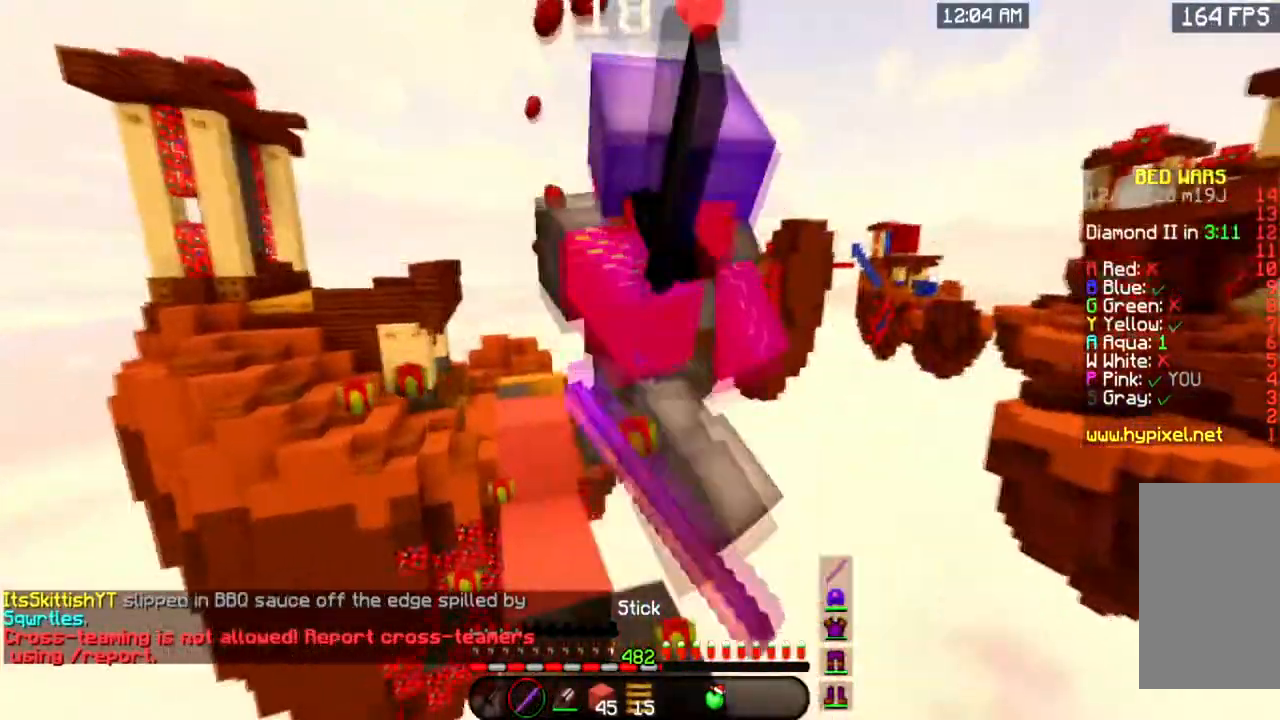
{"keys": ["w"], "mouse": ["left"], "events": []}
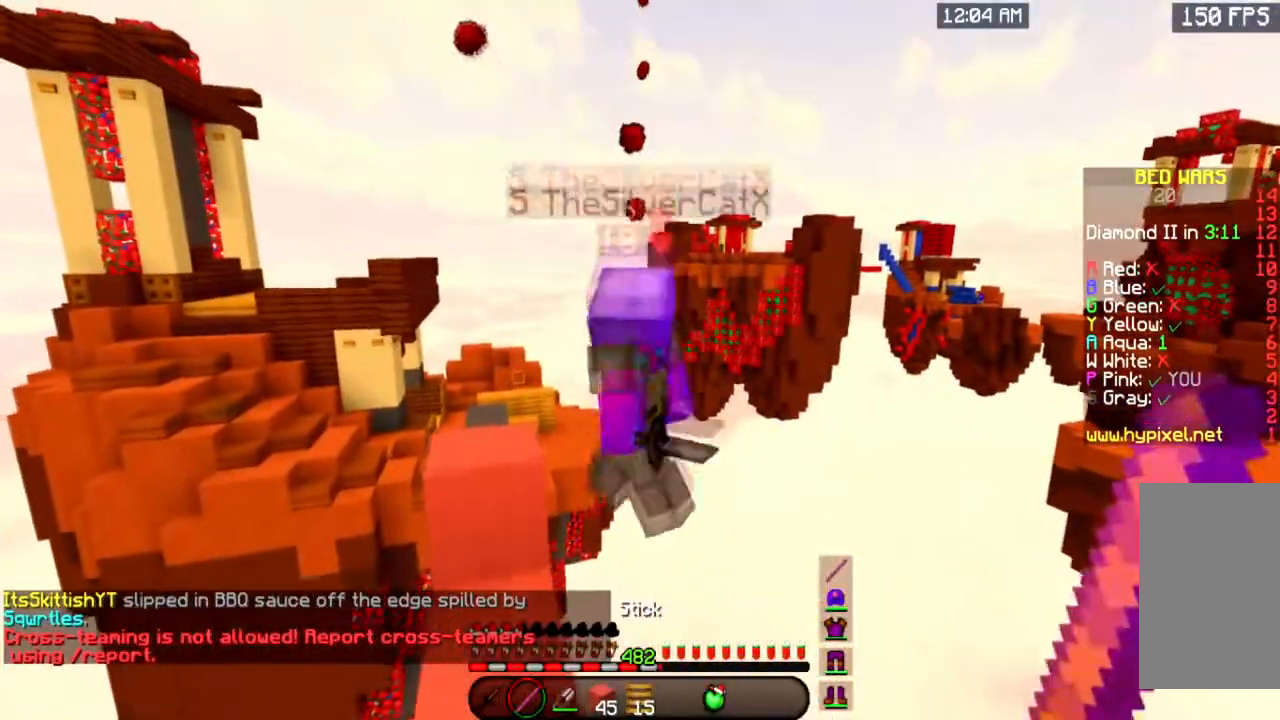
{"keys": [], "mouse": [], "events": [[133, "w", "up"], [150, "mouse_left", "up"]]}
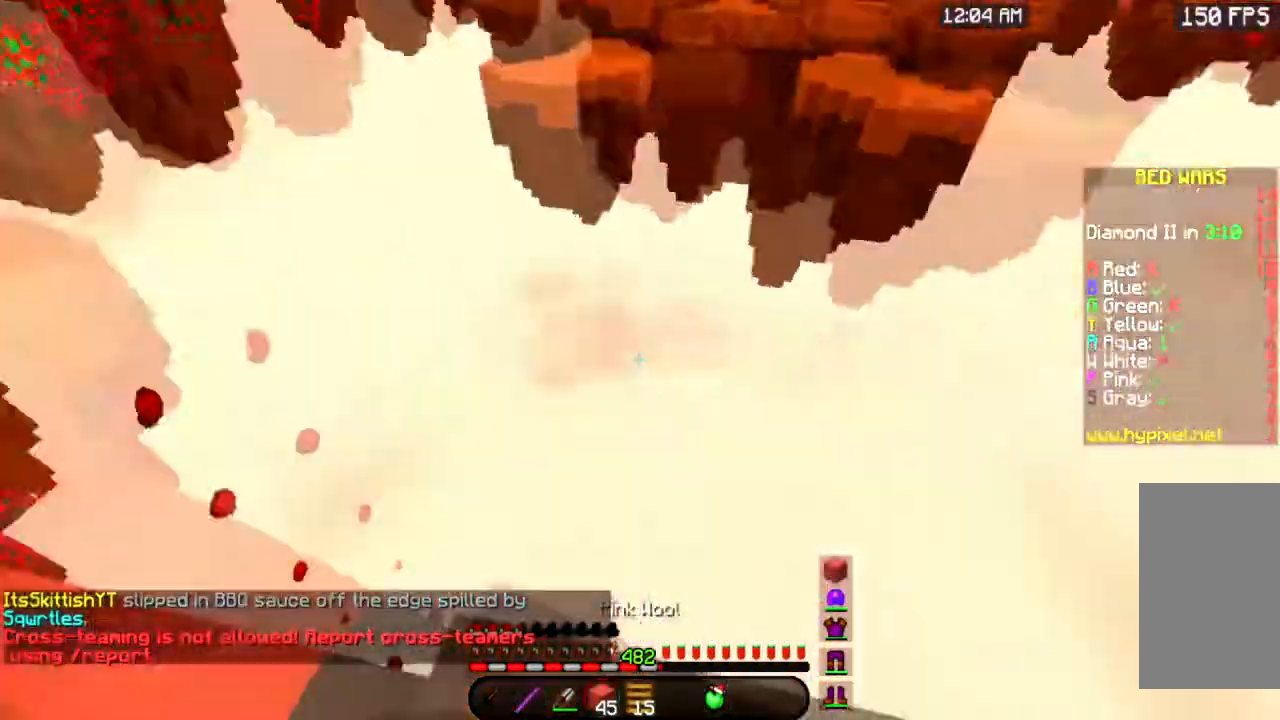
{"keys": ["w"], "mouse": [], "events": [[384, "w", "down"]]}
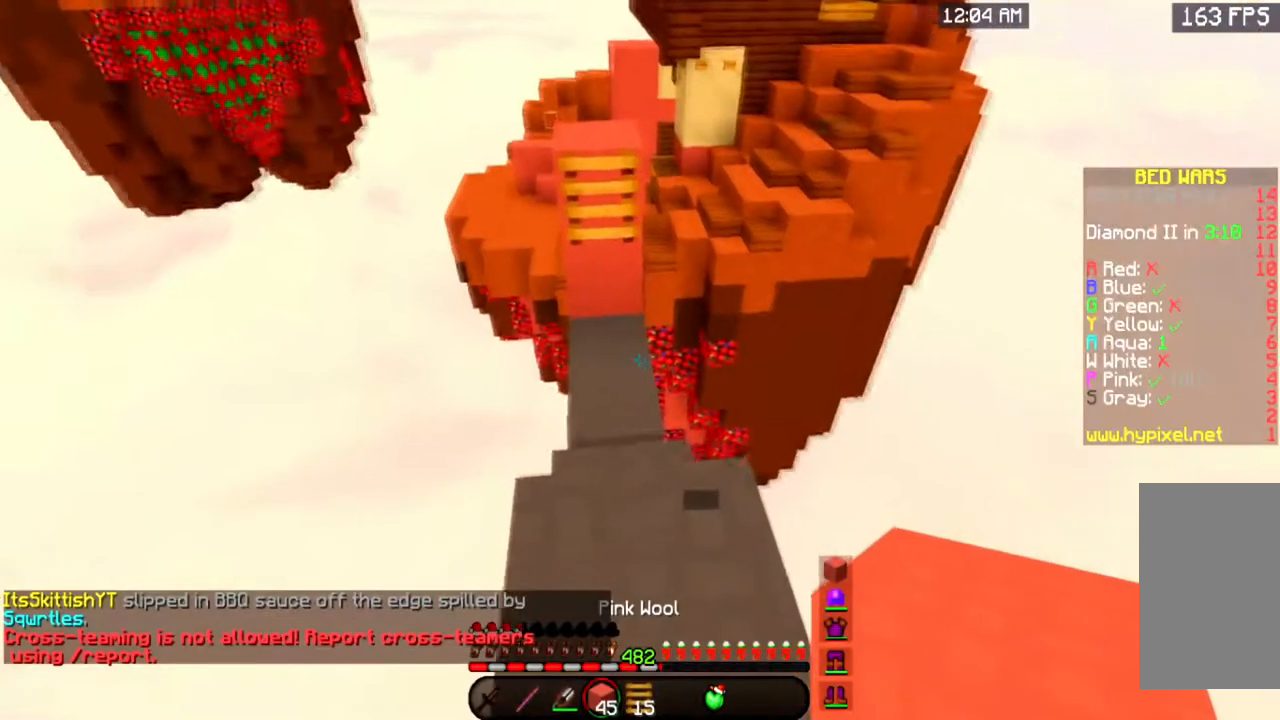
{"keys": [], "mouse": [], "events": [[116, "w", "up"]]}
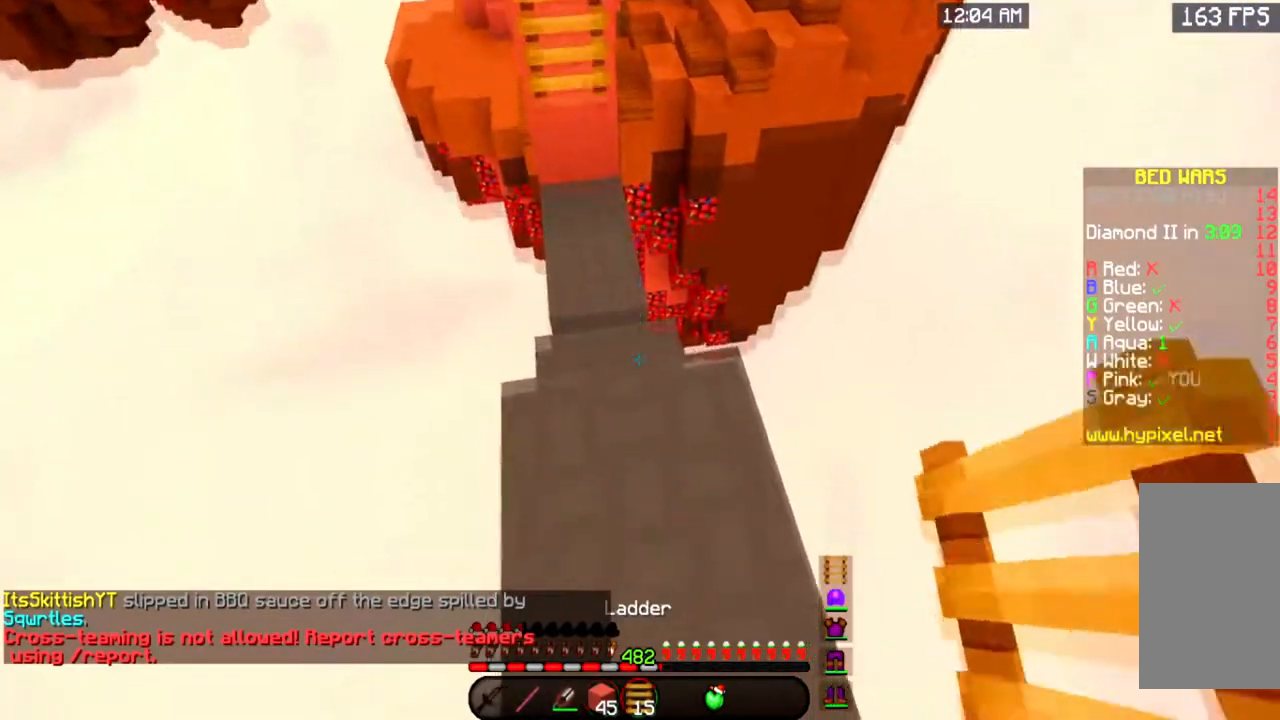
{"keys": ["a", "w"], "mouse": ["left"], "events": [[50, "mouse_left", "down"], [401, "w", "down"], [501, "a", "down"]]}
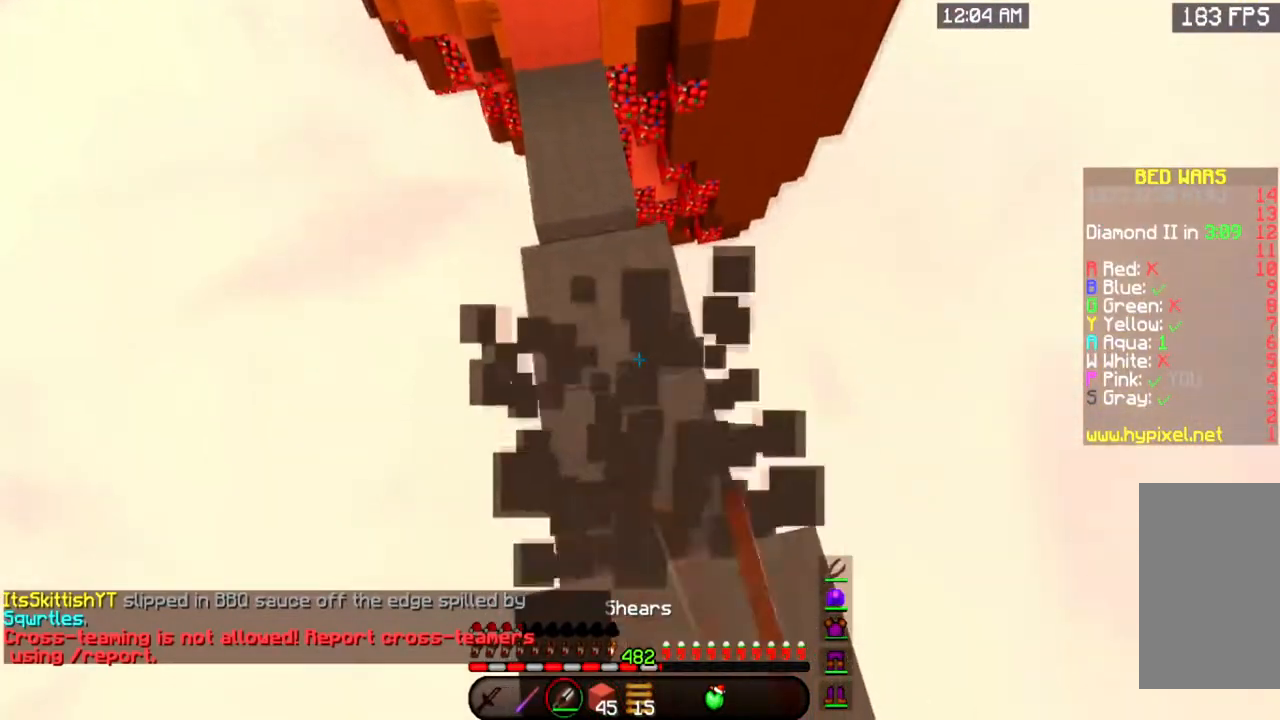
{"keys": [], "mouse": ["left"], "events": [[233, "a", "up"], [267, "w", "up"]]}
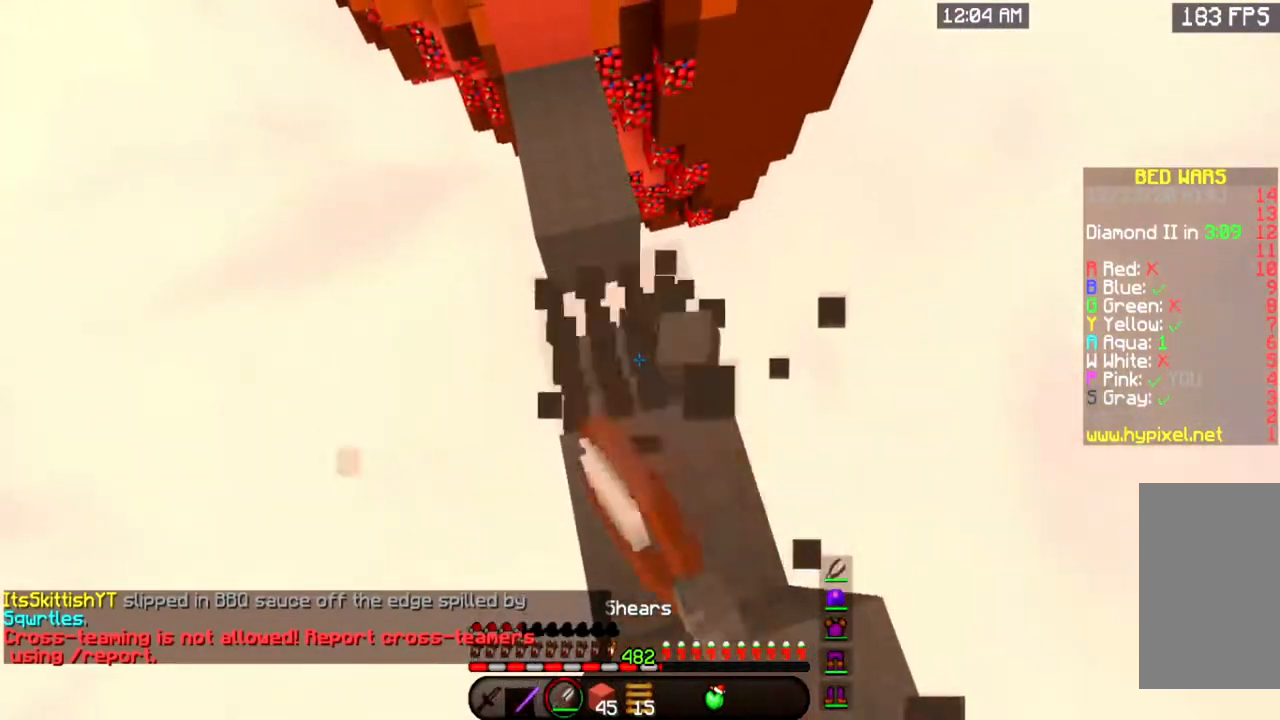
{"keys": [], "mouse": ["left"], "events": [[34, "w", "down"], [50, "a", "down"], [267, "a", "up"], [267, "w", "up"]]}
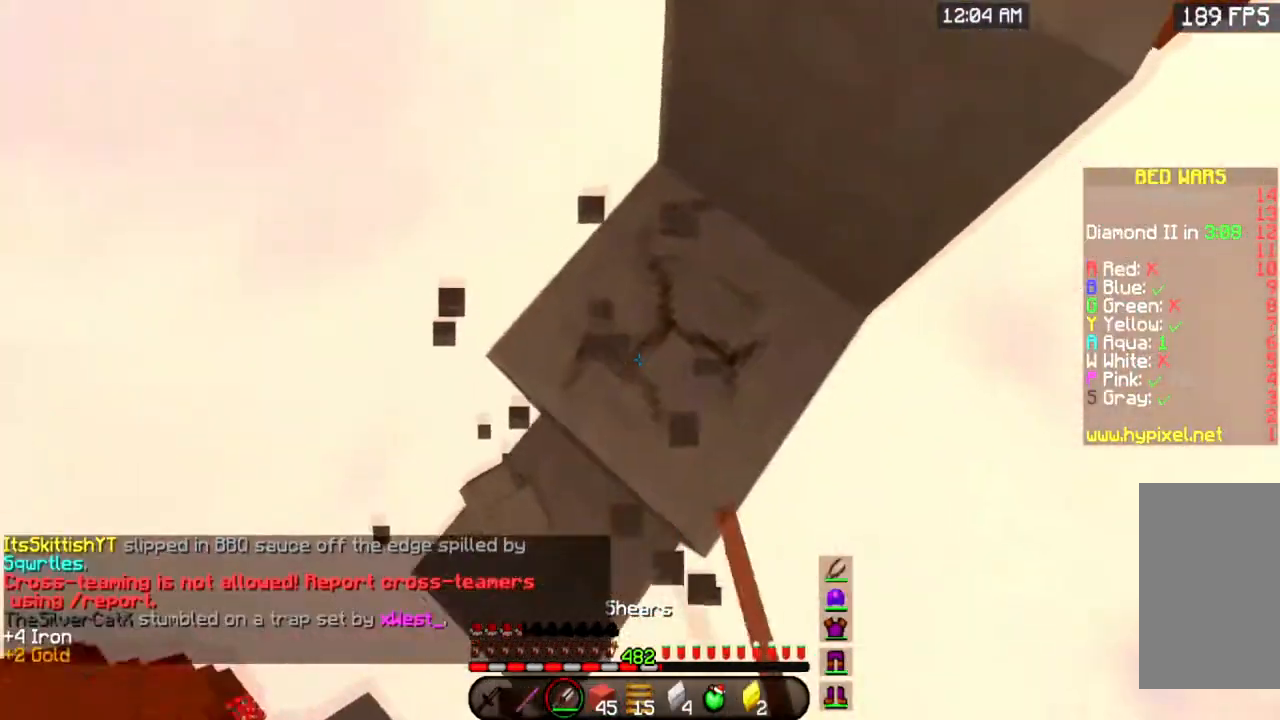
{"keys": [], "mouse": ["left"], "events": []}
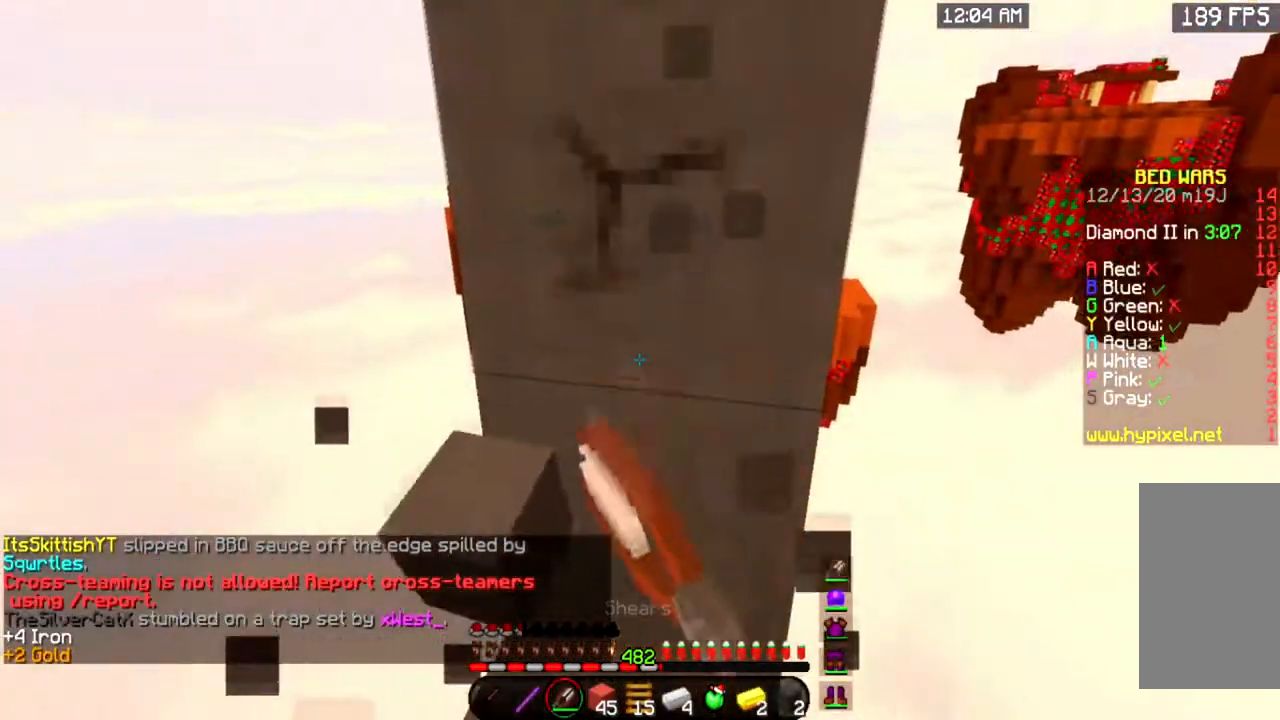
{"keys": [], "mouse": ["left"], "events": []}
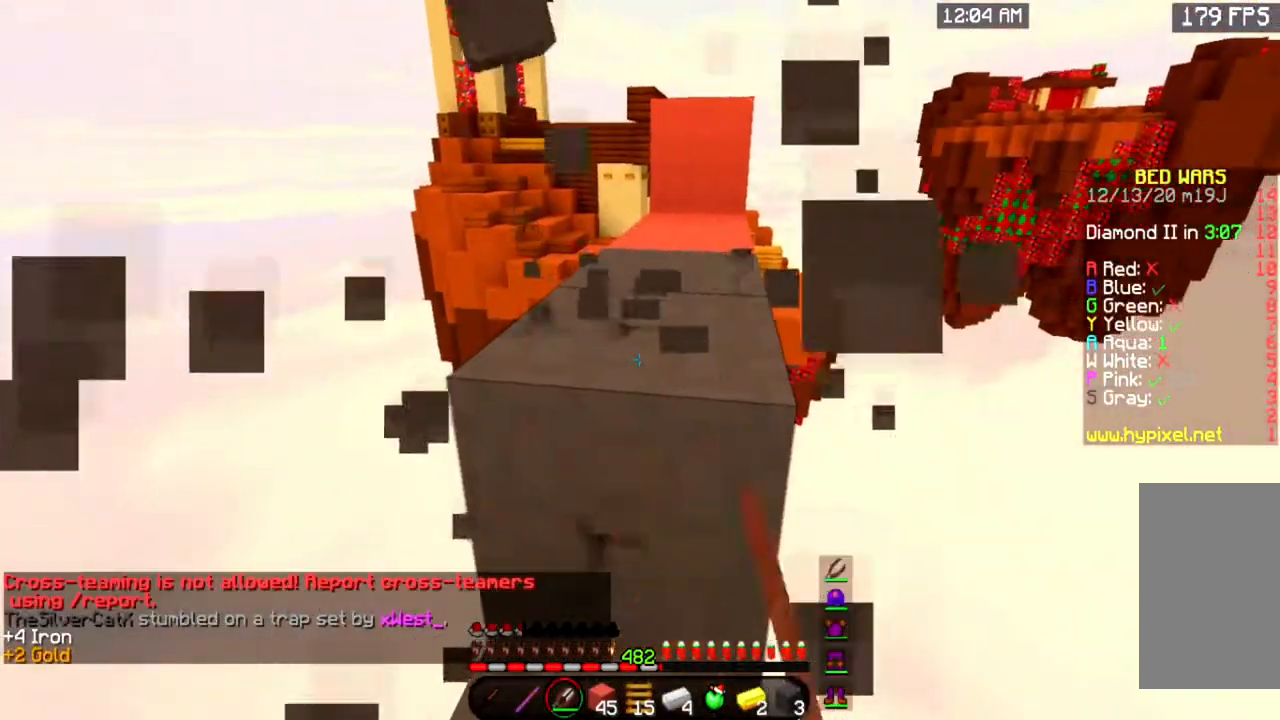
{"keys": ["w"], "mouse": ["left"], "events": [[200, "w", "down"]]}
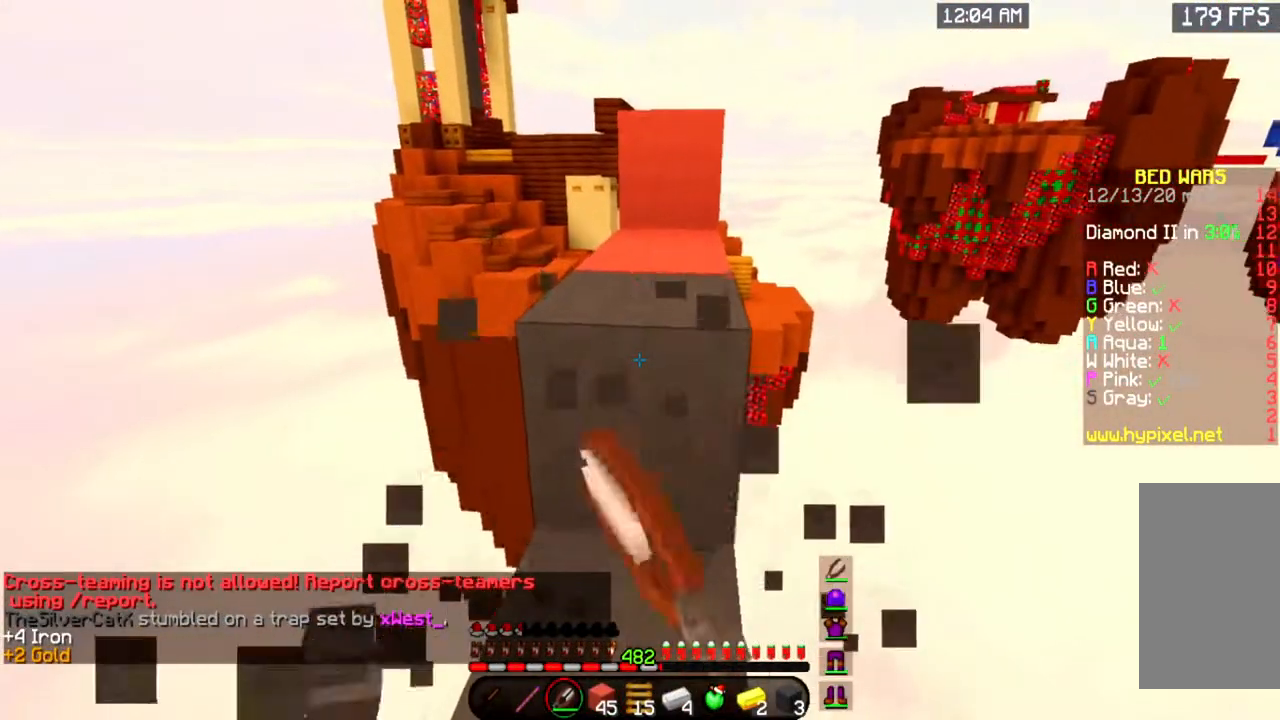
{"keys": ["w"], "mouse": ["left"], "events": []}
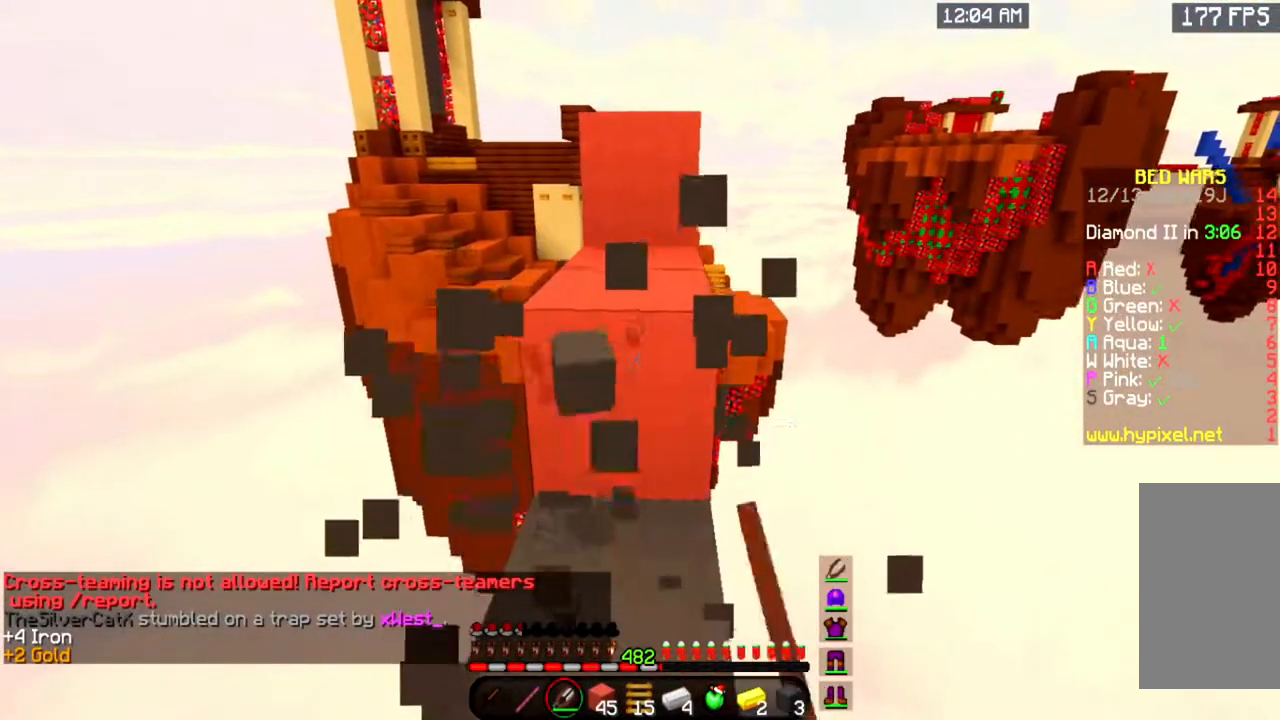
{"keys": ["w"], "mouse": ["left"], "events": []}
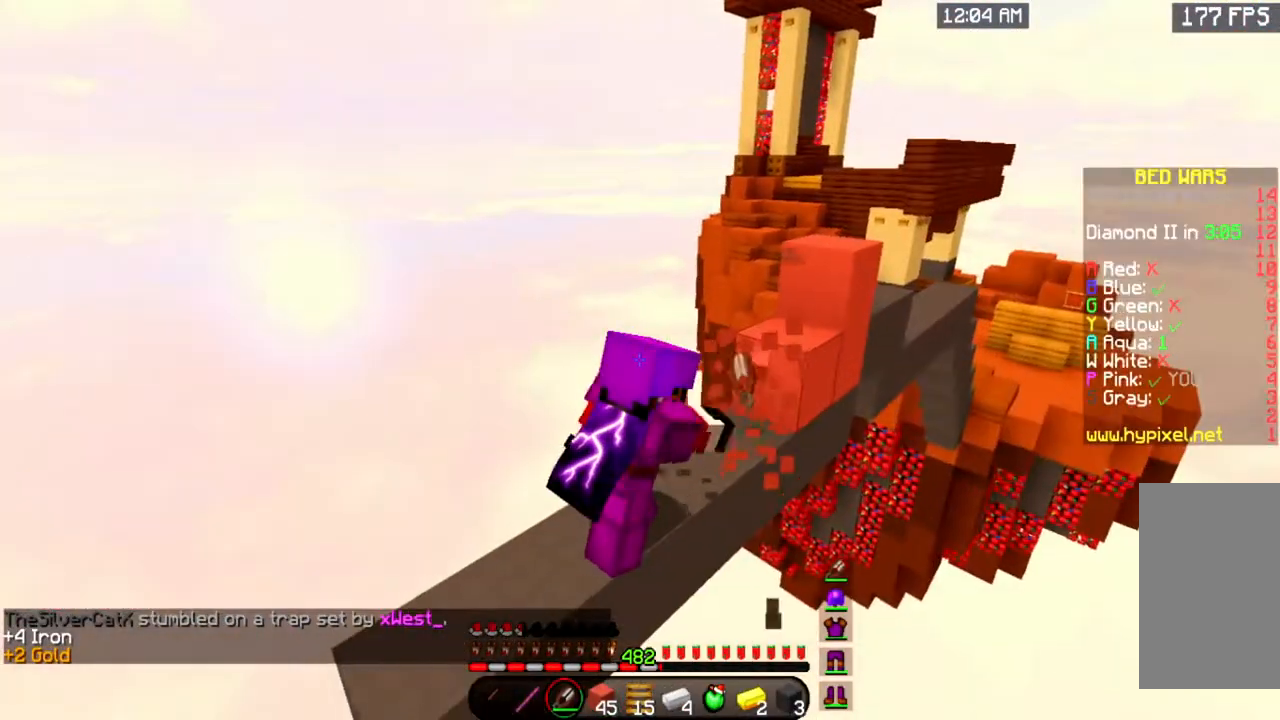
{"keys": ["w"], "mouse": ["left"], "events": []}
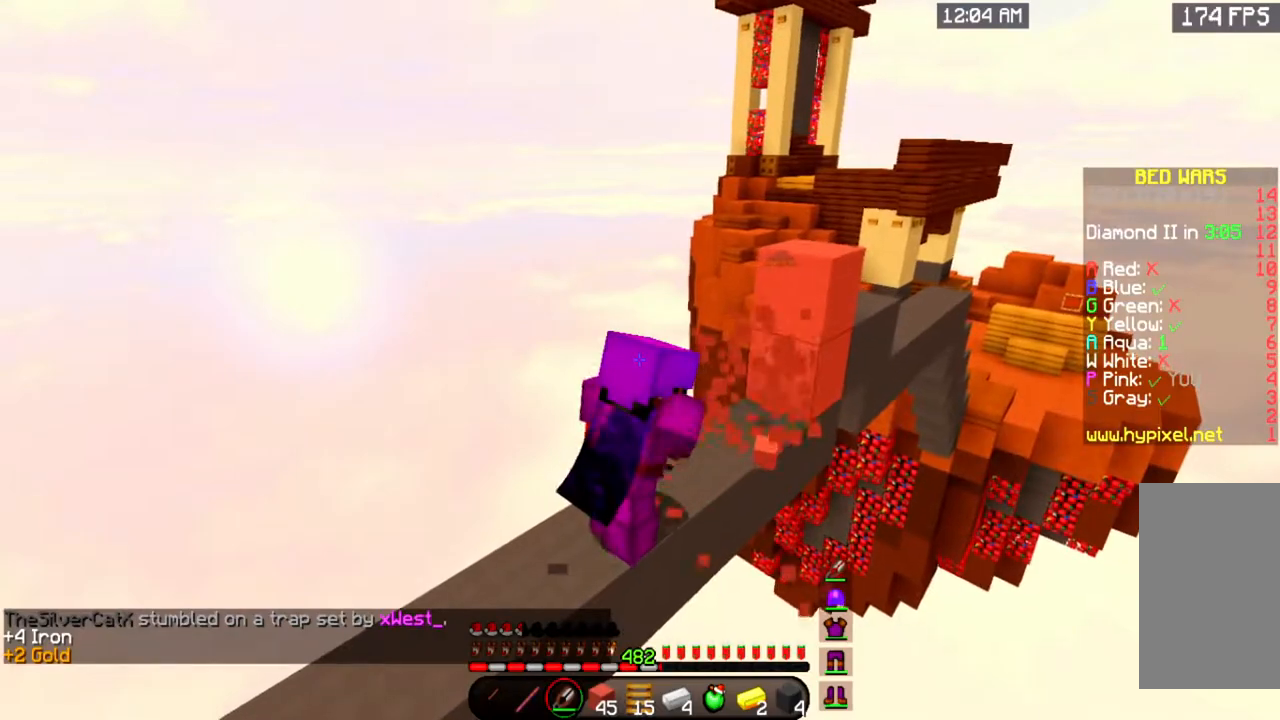
{"keys": ["w"], "mouse": ["left"], "events": []}
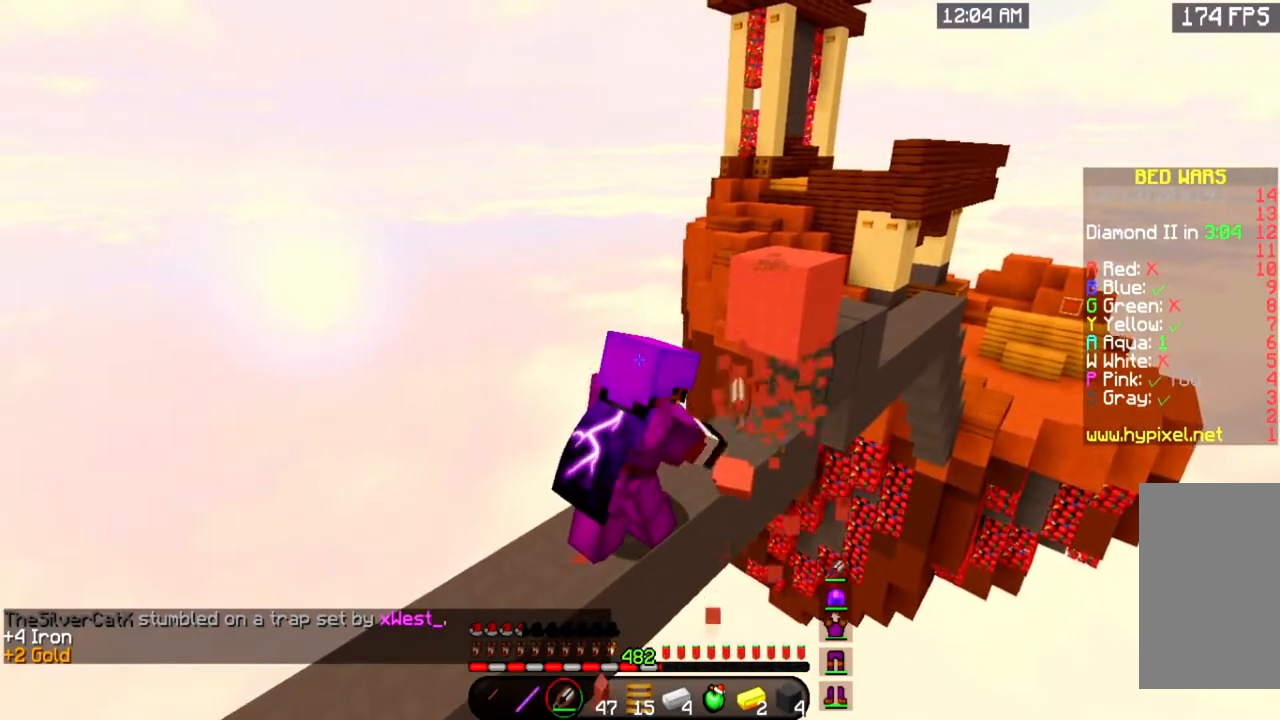
{"keys": ["w"], "mouse": ["left"], "events": []}
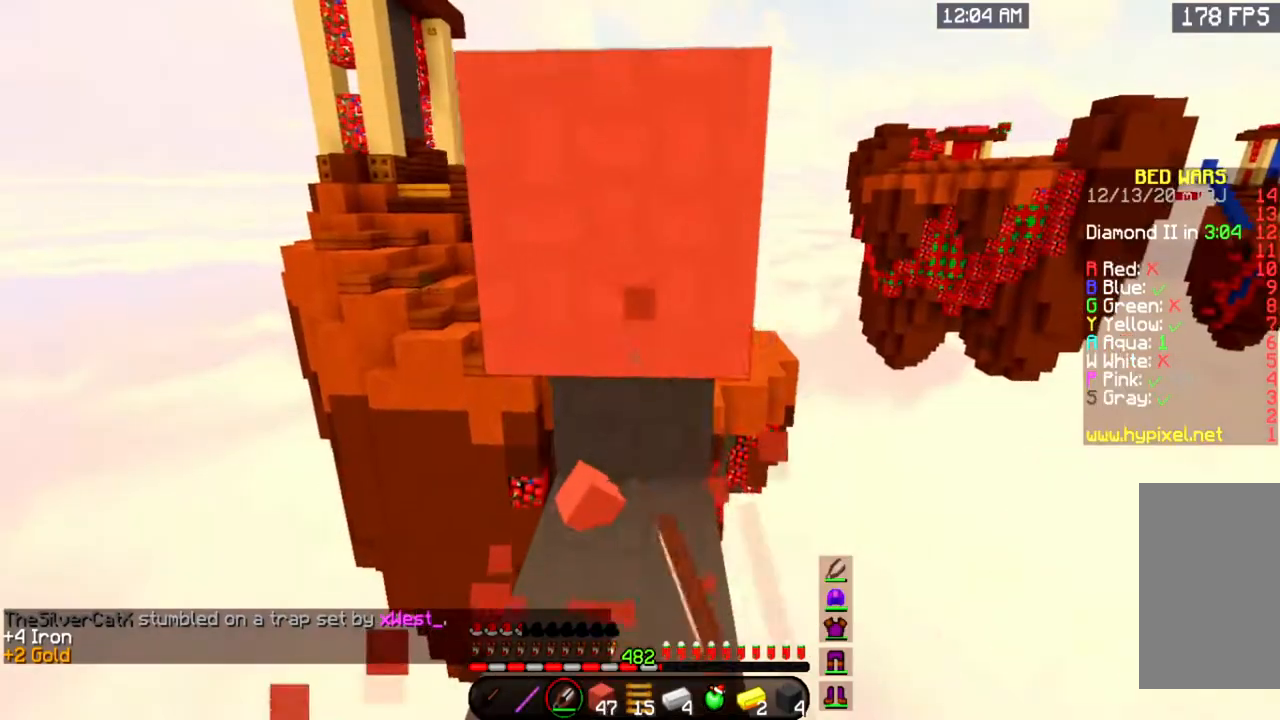
{"keys": ["w"], "mouse": ["left"], "events": []}
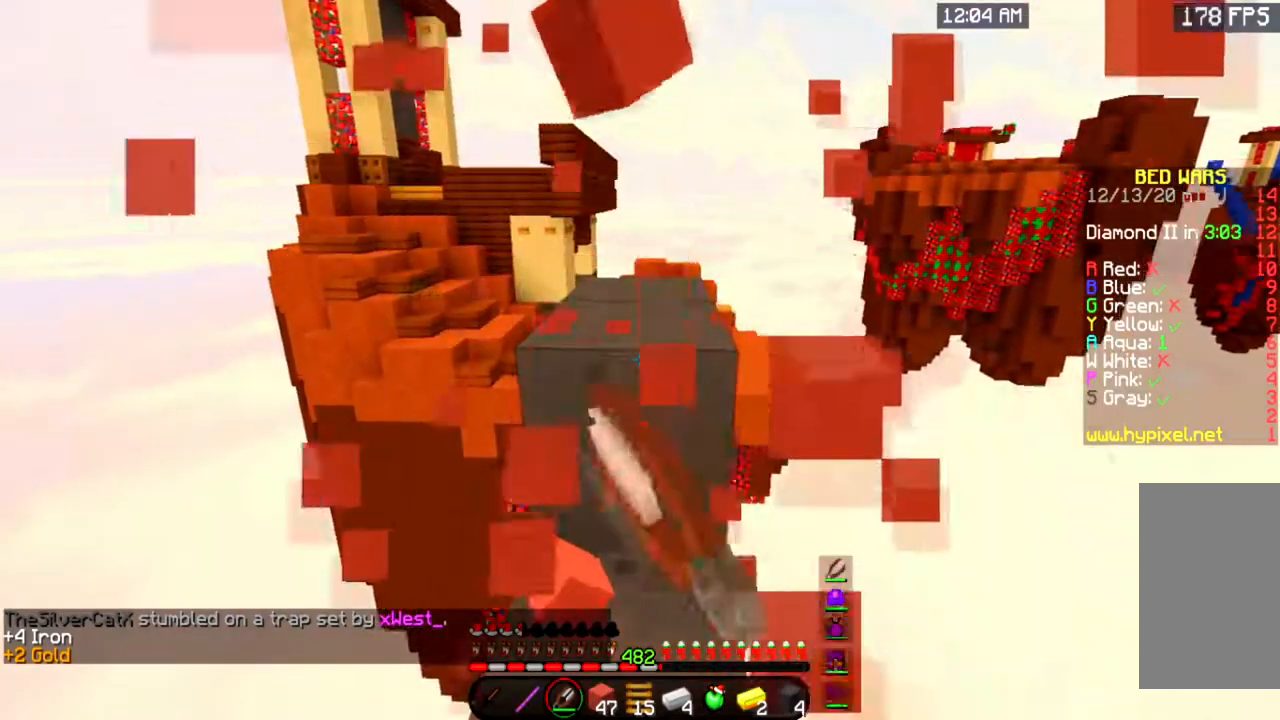
{"keys": ["w"], "mouse": ["left"], "events": []}
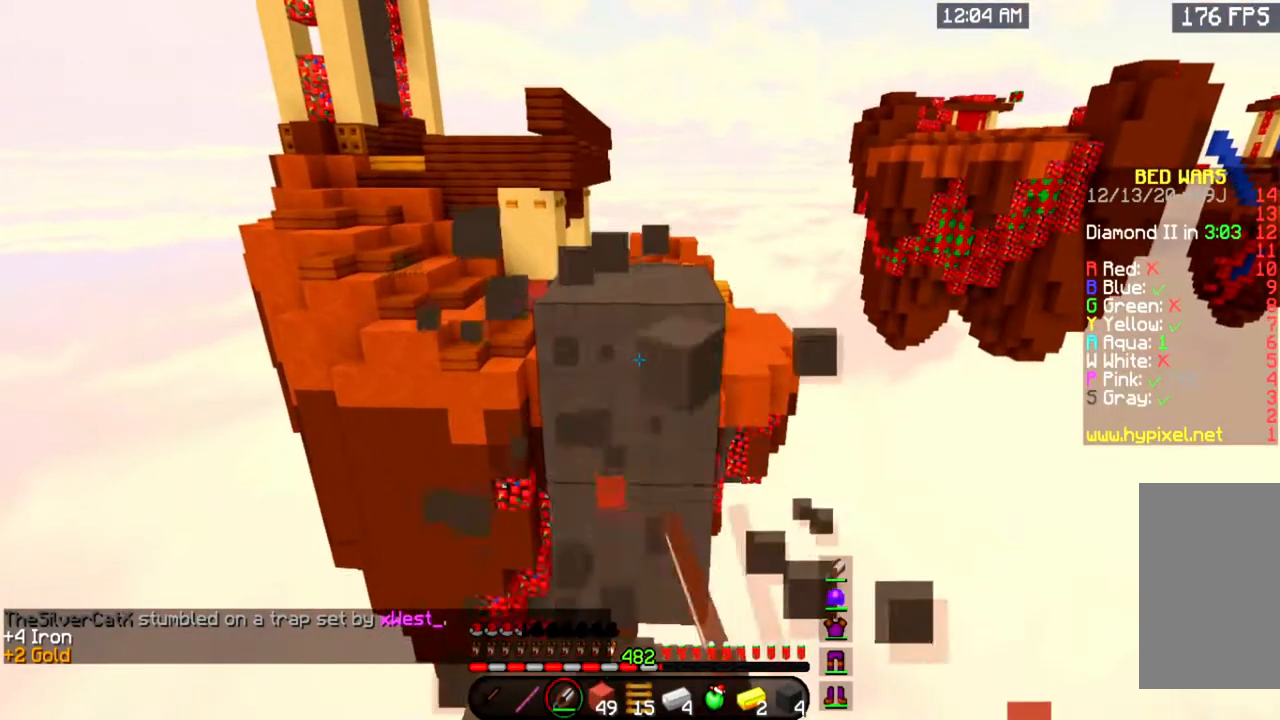
{"keys": ["w"], "mouse": ["left"], "events": []}